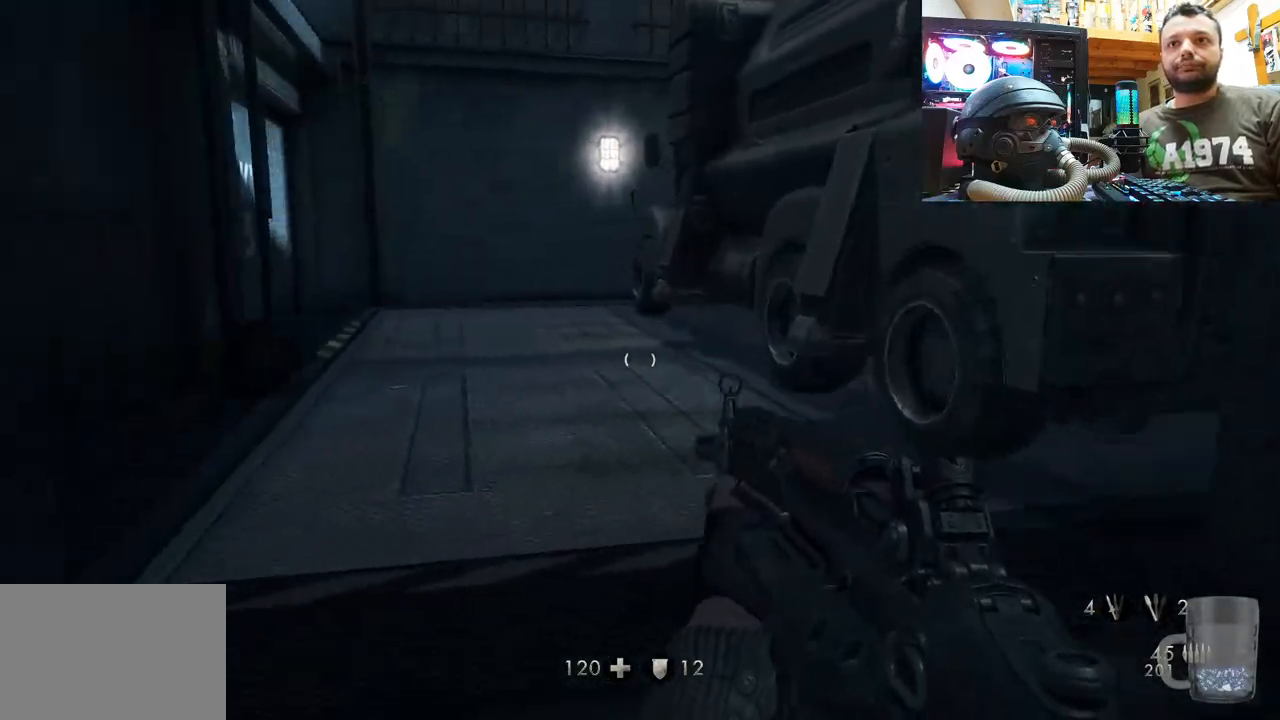
Gameplay with a controller (PlayStation layout); each line is a JSON object with the inputs held at the frame after it. "events" lists button and stick changes between this image and that frame as [ms after this image, input, new state], when the widget could be followed in between. Not read: TOUCHPAD.
{"buttons": ["L3"], "left_stick": "up-left", "right_stick": "center", "events": [[33, "L3", "down"], [33, "right_stick", "center"], [233, "left_stick", "up-left"]]}
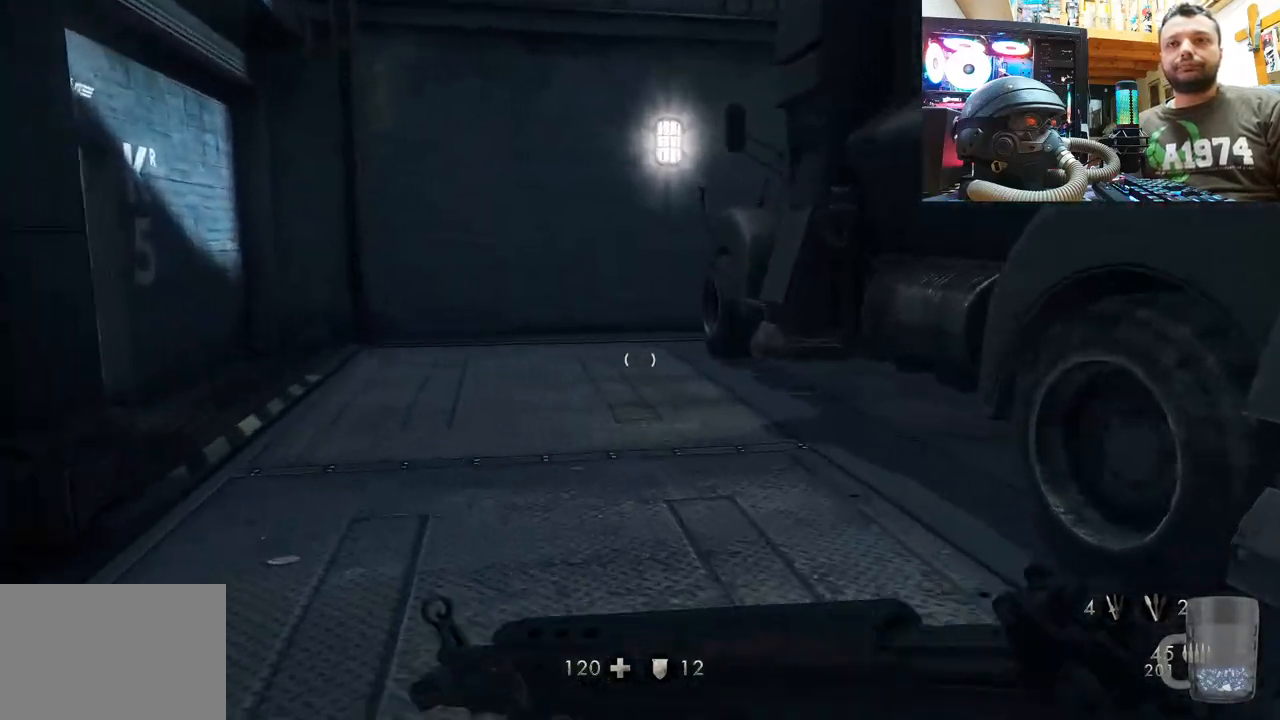
{"buttons": [], "left_stick": "down", "right_stick": "left", "events": [[17, "L3", "up"], [217, "right_stick", "left"], [250, "left_stick", "center"], [350, "left_stick", "down"]]}
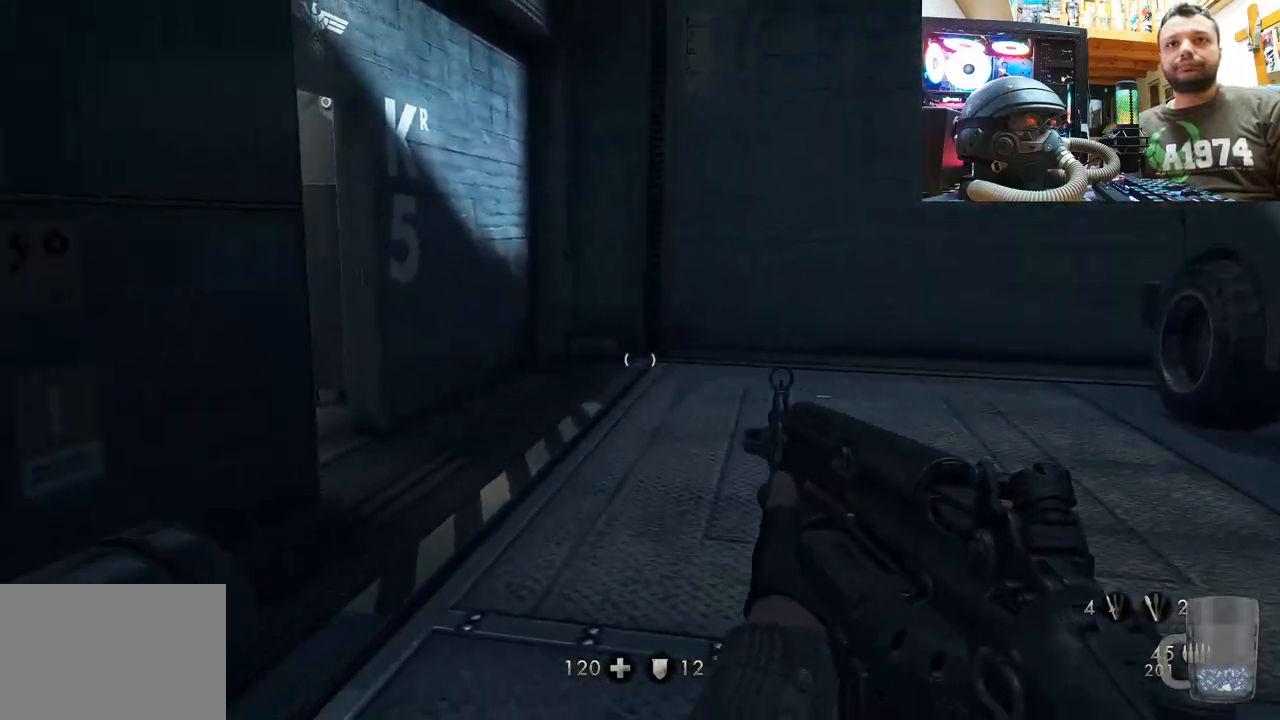
{"buttons": [], "left_stick": "up-right", "right_stick": "up-left", "events": [[167, "left_stick", "up-right"], [200, "right_stick", "center"], [500, "right_stick", "up-left"]]}
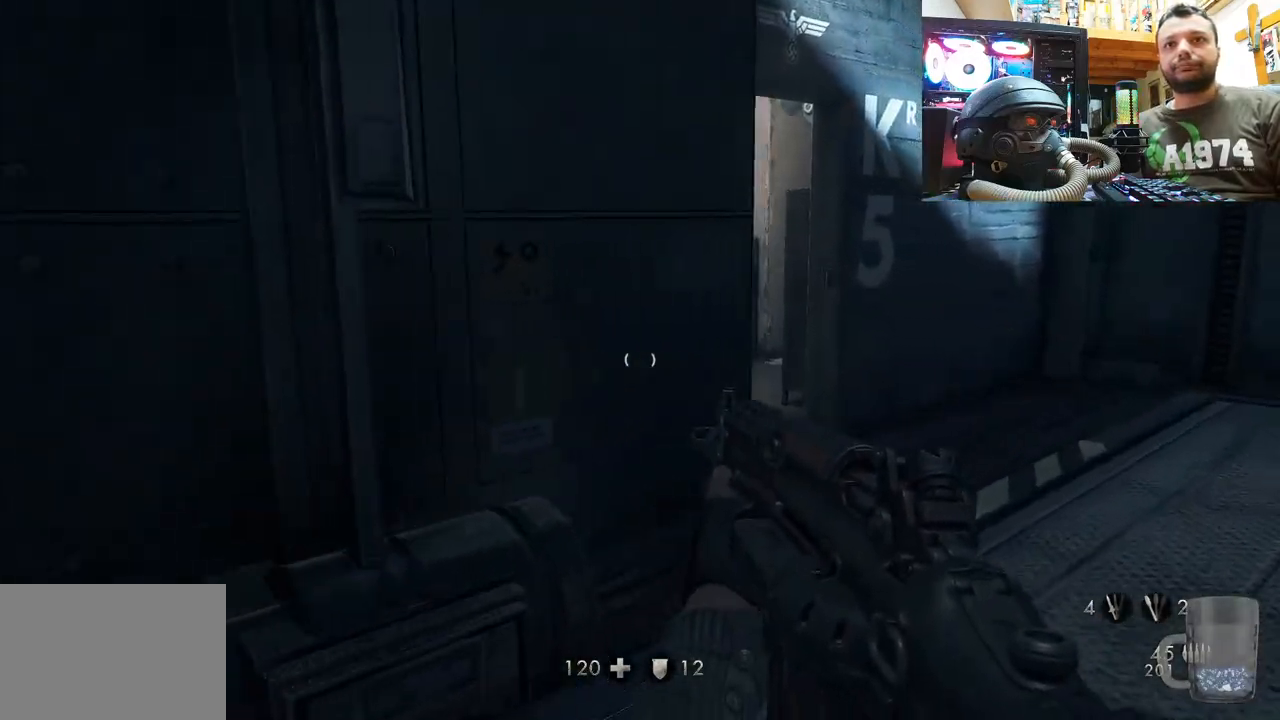
{"buttons": [], "left_stick": "up-right", "right_stick": "up-left", "events": []}
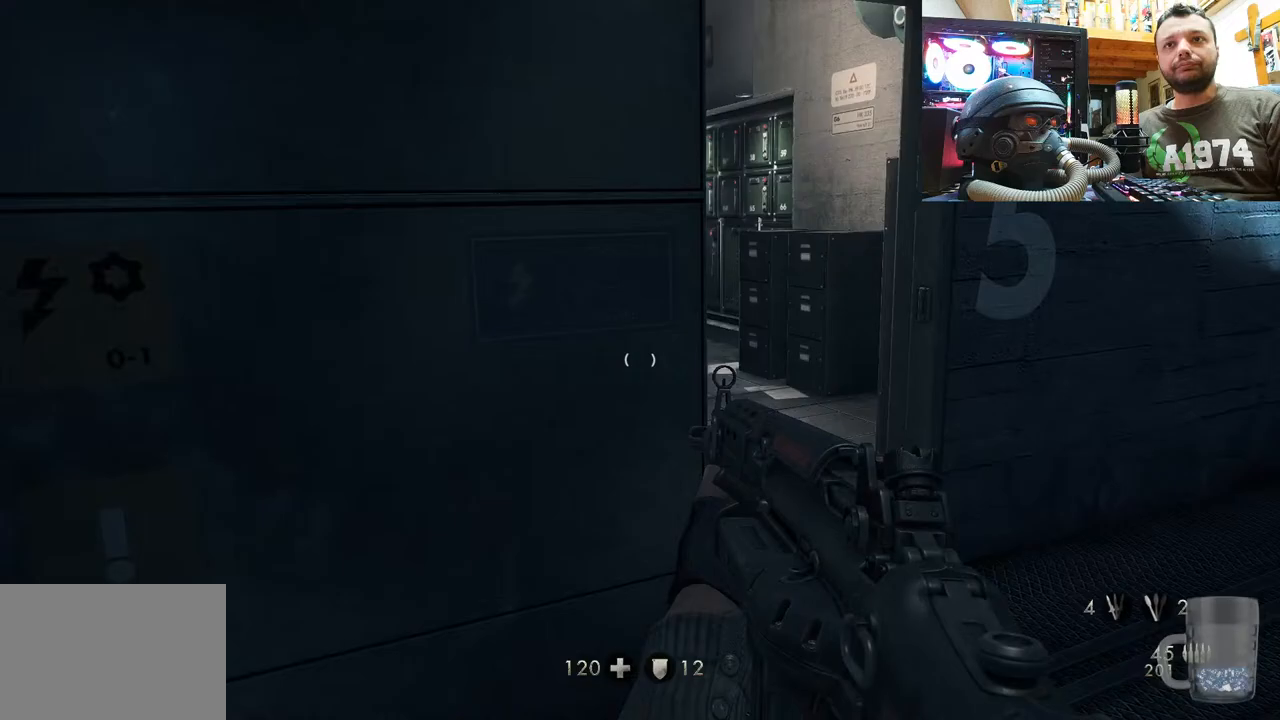
{"buttons": [], "left_stick": "up-left", "right_stick": "center", "events": [[100, "right_stick", "center"], [167, "right_stick", "up-left"], [333, "left_stick", "up"], [417, "right_stick", "center"], [450, "left_stick", "up-left"]]}
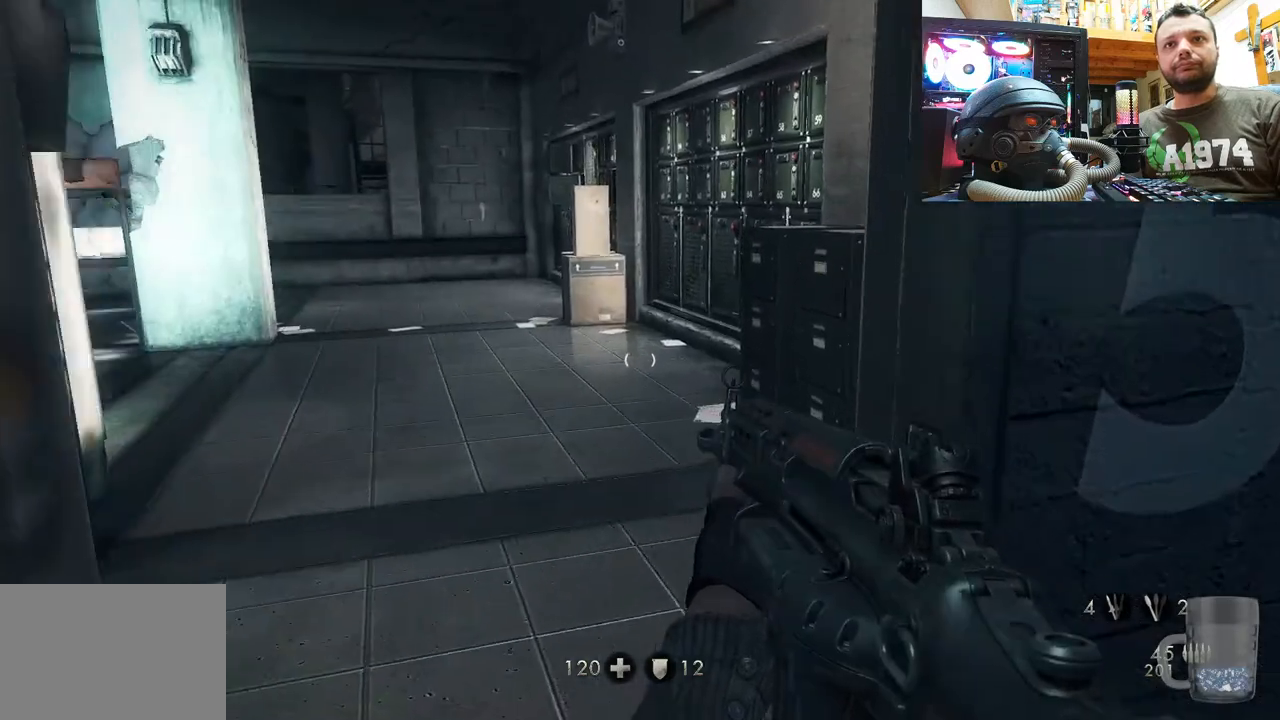
{"buttons": [], "left_stick": "up-left", "right_stick": "center", "events": [[33, "right_stick", "right"], [283, "left_stick", "down-left"], [433, "left_stick", "up-left"], [483, "right_stick", "center"]]}
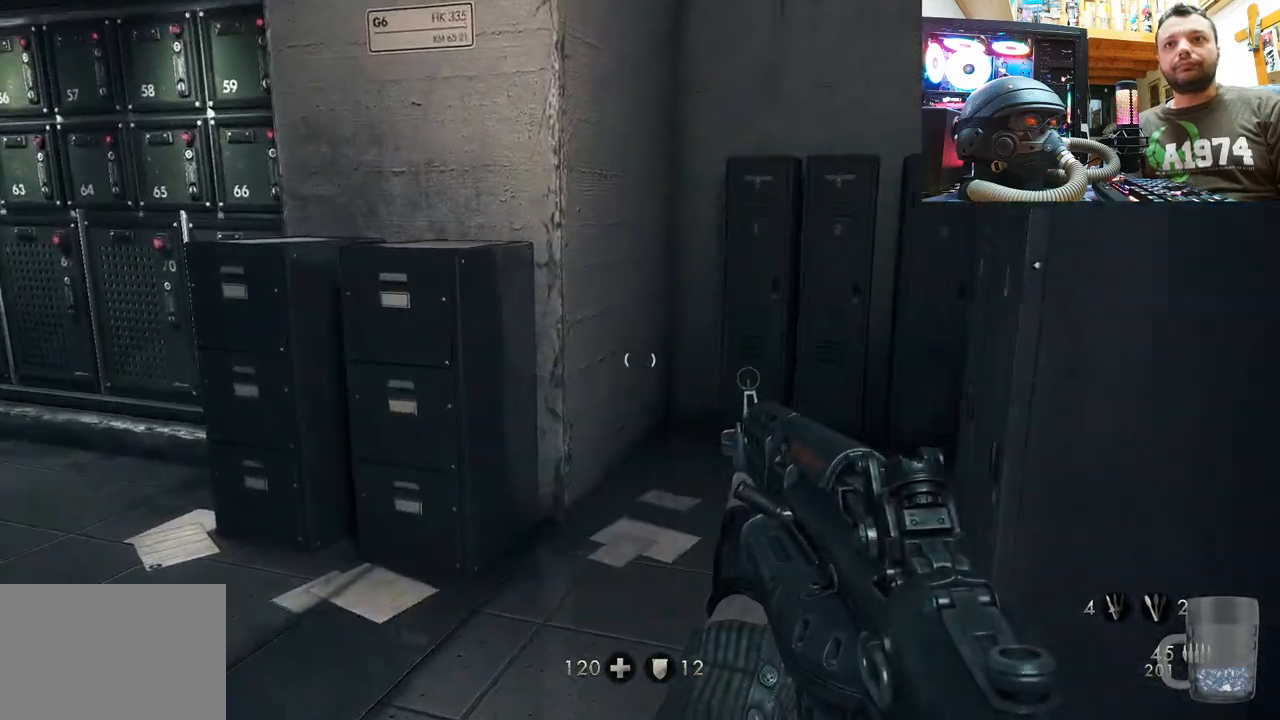
{"buttons": [], "left_stick": "up", "right_stick": "right", "events": [[83, "left_stick", "up"], [117, "right_stick", "right"]]}
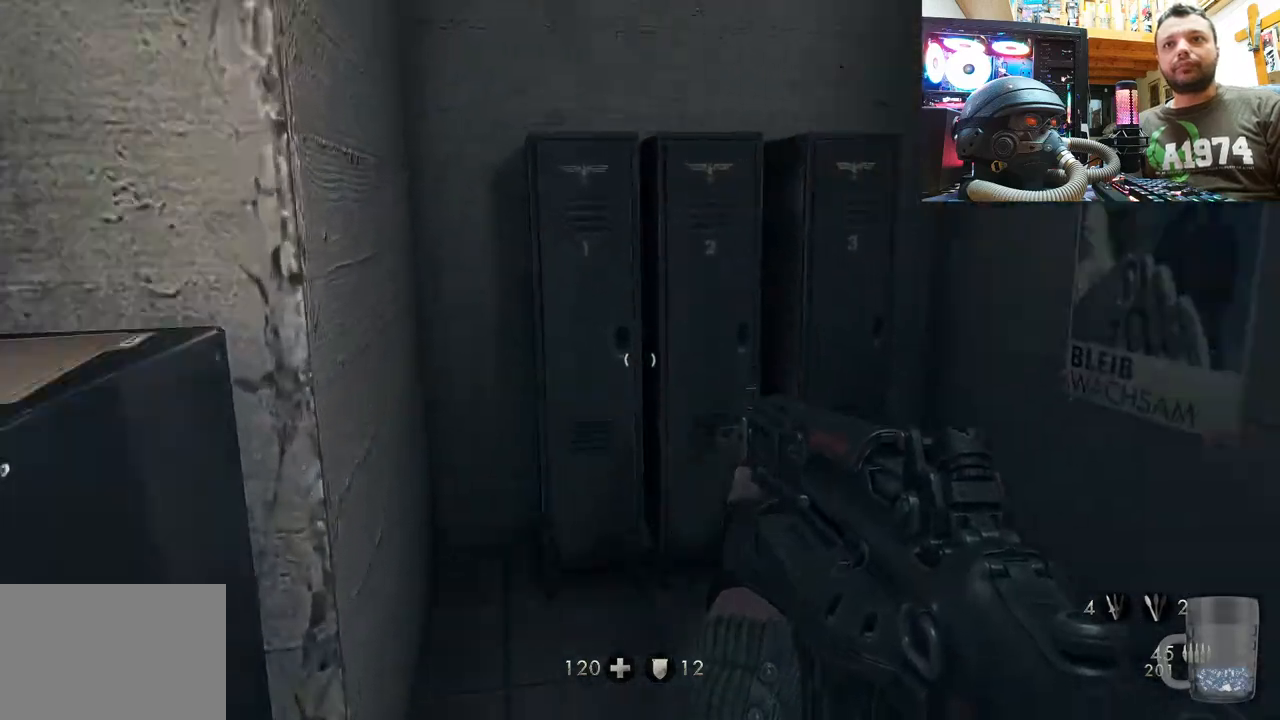
{"buttons": [], "left_stick": "down-right", "right_stick": "right", "events": [[50, "right_stick", "up-left"], [417, "right_stick", "up-right"], [433, "left_stick", "down-right"], [467, "right_stick", "right"]]}
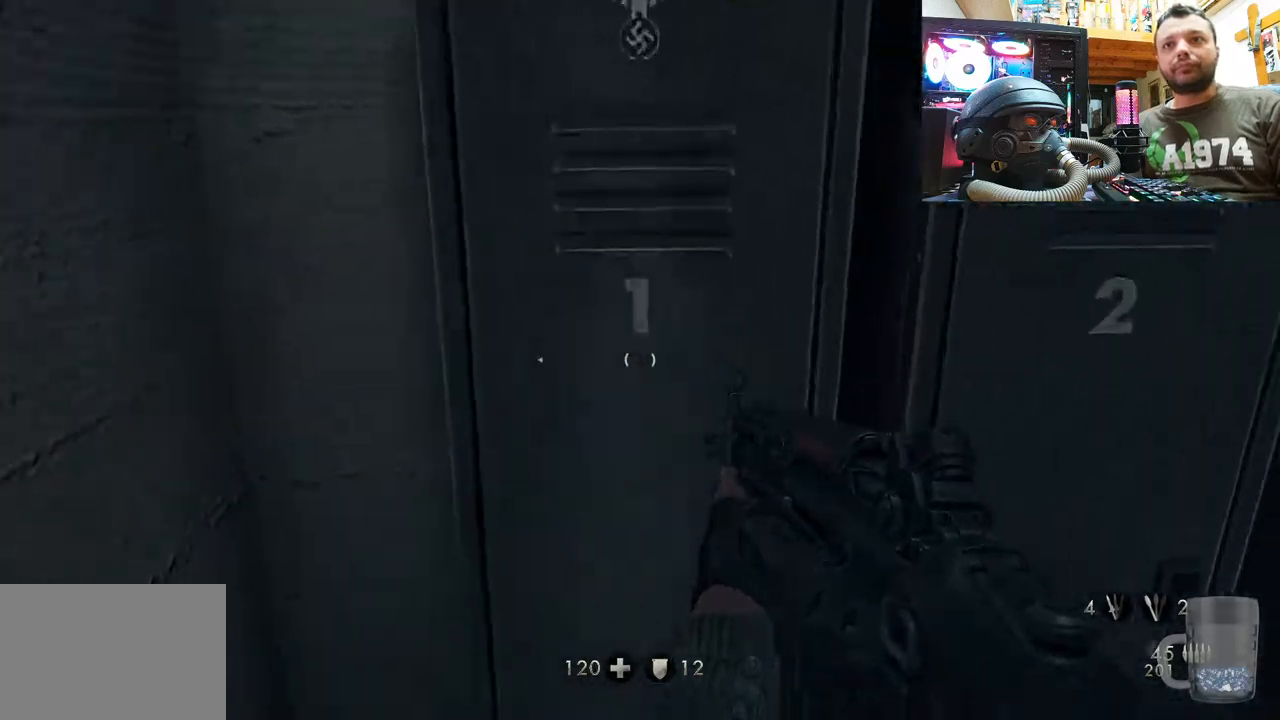
{"buttons": [], "left_stick": "down-left", "right_stick": "up-right", "events": [[267, "left_stick", "down-left"], [333, "right_stick", "up-right"]]}
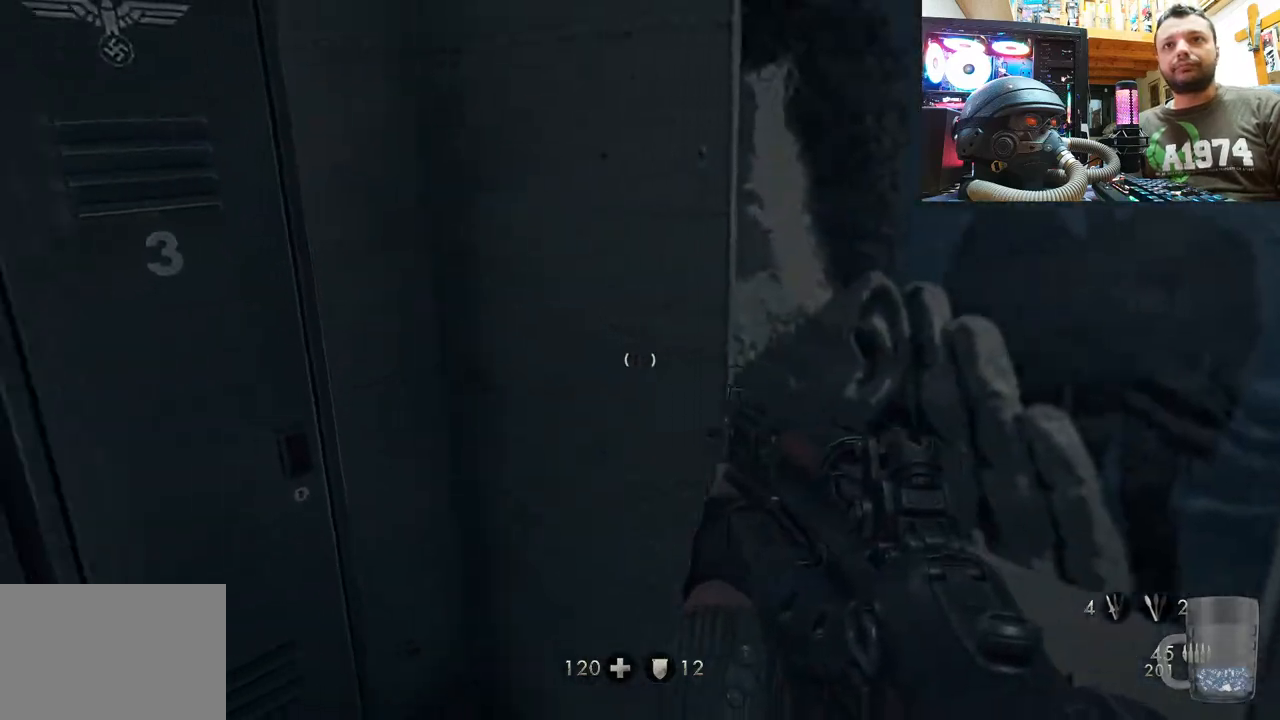
{"buttons": [], "left_stick": "left", "right_stick": "right", "events": [[83, "right_stick", "right"], [117, "left_stick", "center"], [400, "left_stick", "up"], [500, "left_stick", "left"]]}
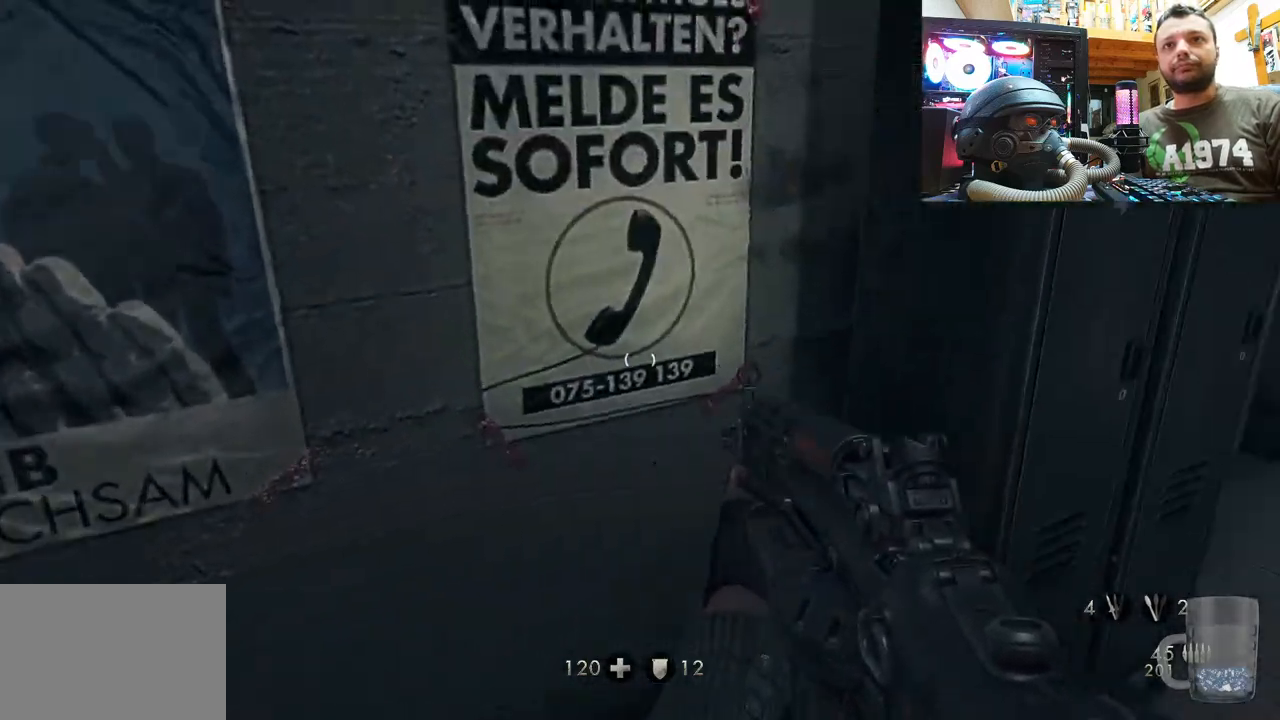
{"buttons": [], "left_stick": "up-right", "right_stick": "right", "events": [[233, "left_stick", "up"], [483, "left_stick", "up-right"]]}
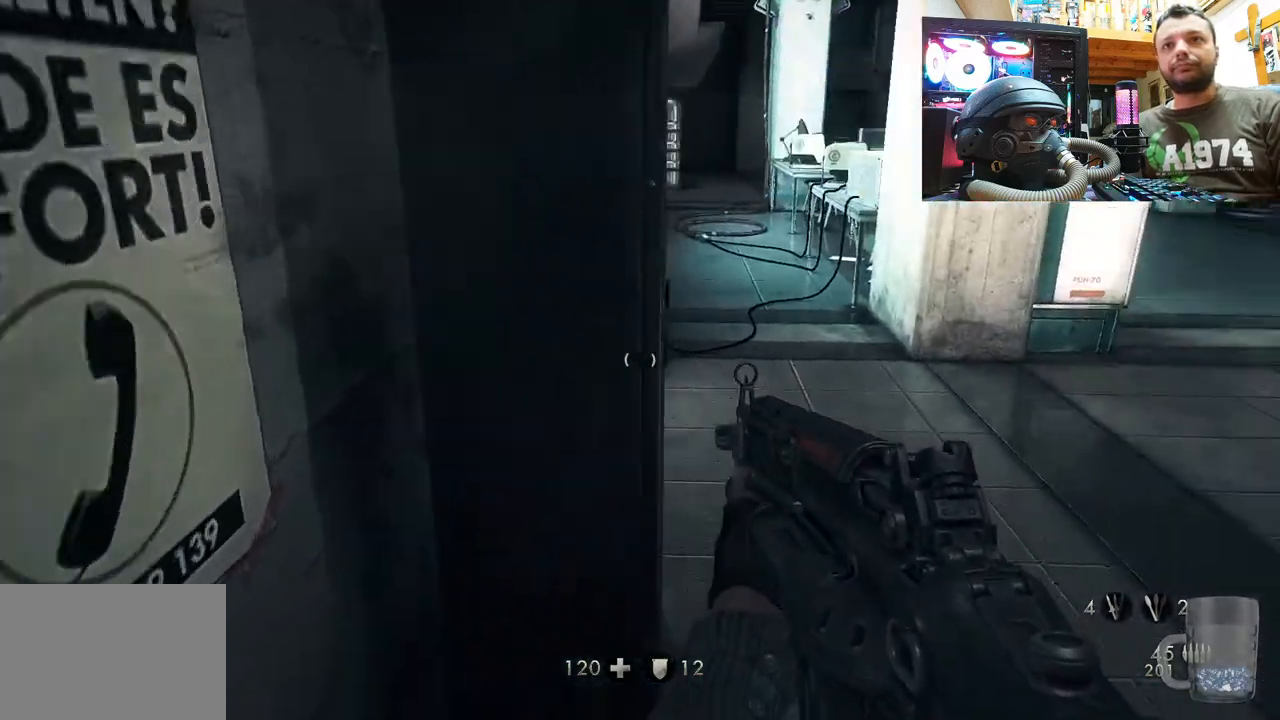
{"buttons": [], "left_stick": "up", "right_stick": "left", "events": [[133, "right_stick", "left"], [433, "left_stick", "up"]]}
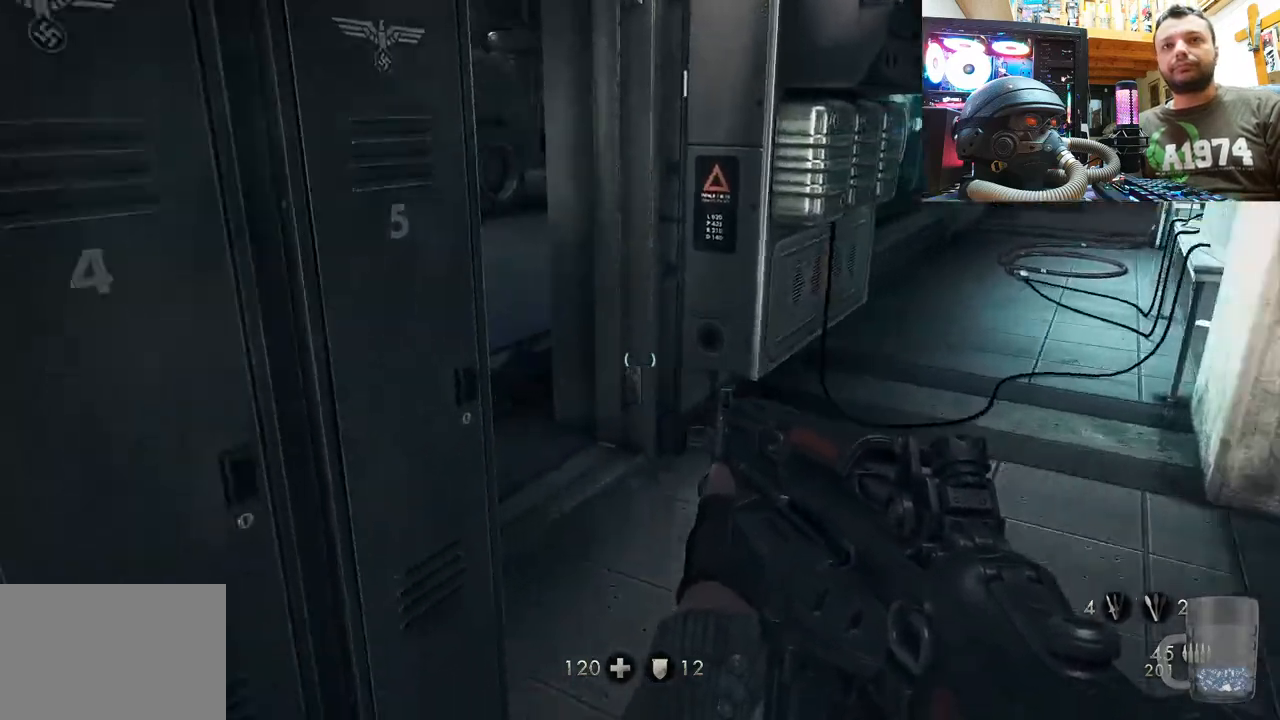
{"buttons": [], "left_stick": "down-left", "right_stick": "right", "events": [[200, "left_stick", "right"], [250, "left_stick", "down-right"], [250, "right_stick", "right"], [417, "left_stick", "down-left"]]}
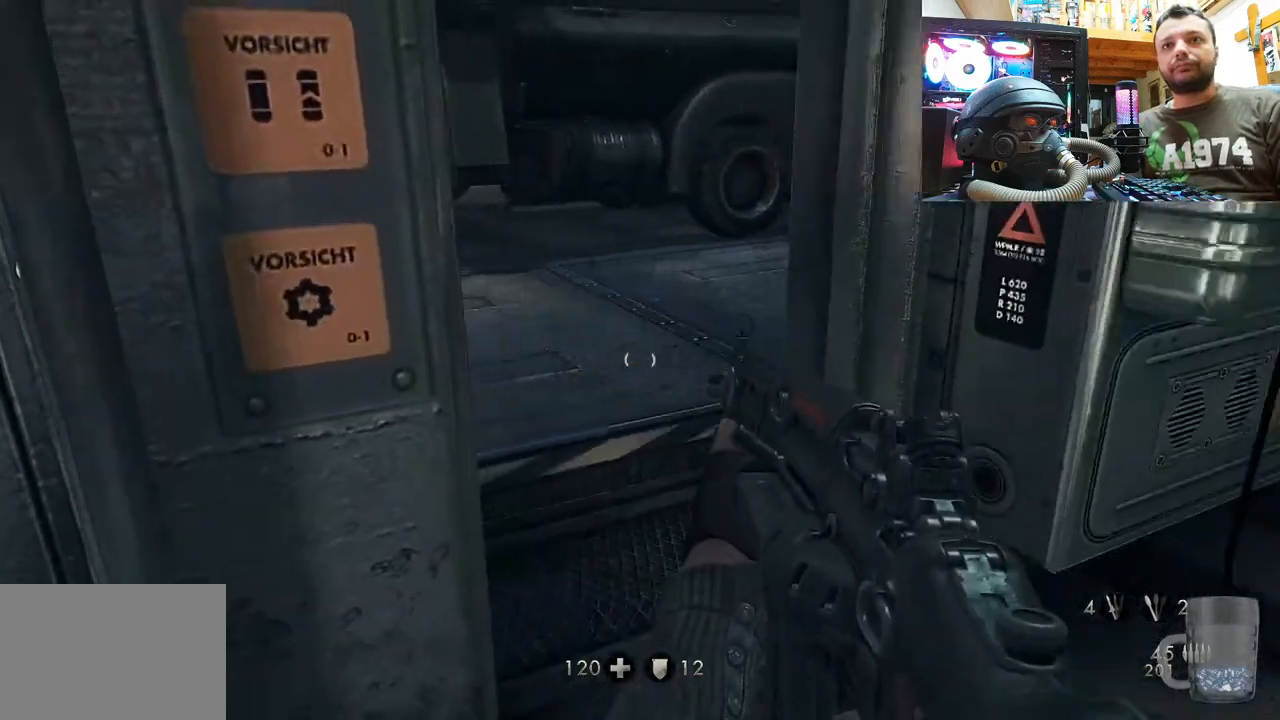
{"buttons": [], "left_stick": "center", "right_stick": "right", "events": [[100, "left_stick", "center"]]}
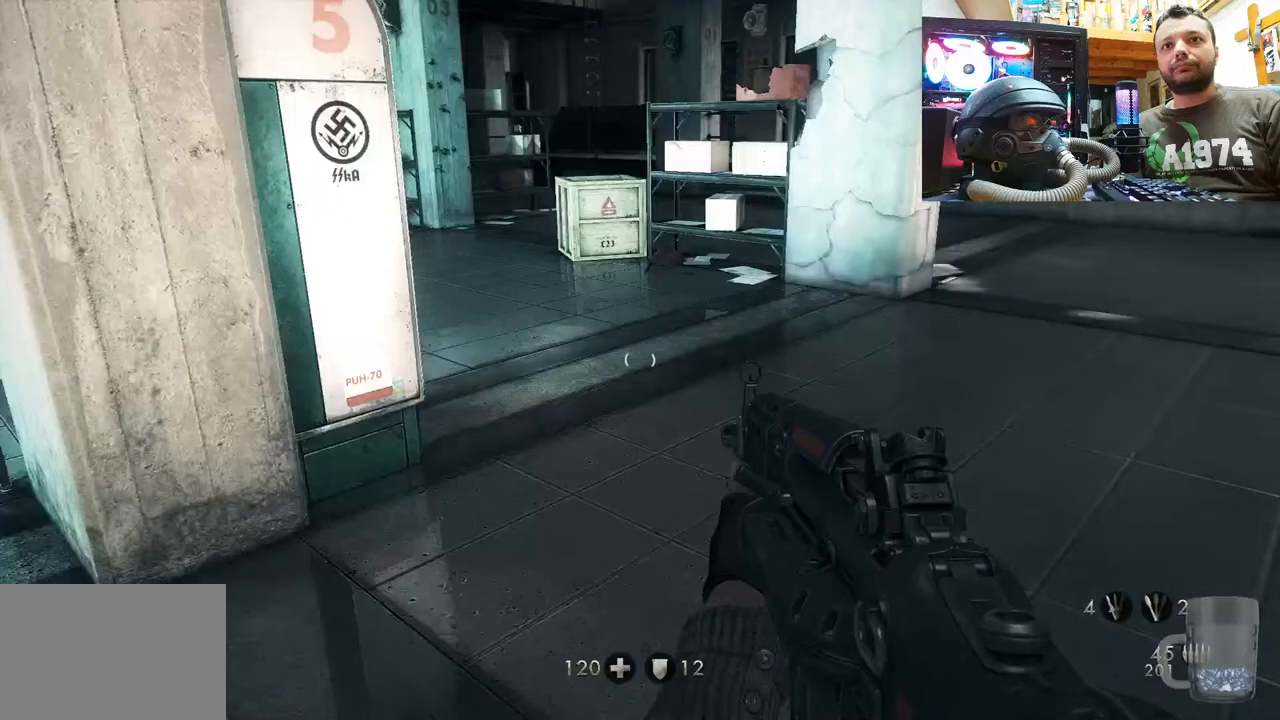
{"buttons": [], "left_stick": "up", "right_stick": "right", "events": [[67, "left_stick", "down-left"], [333, "left_stick", "up-left"], [400, "left_stick", "up"]]}
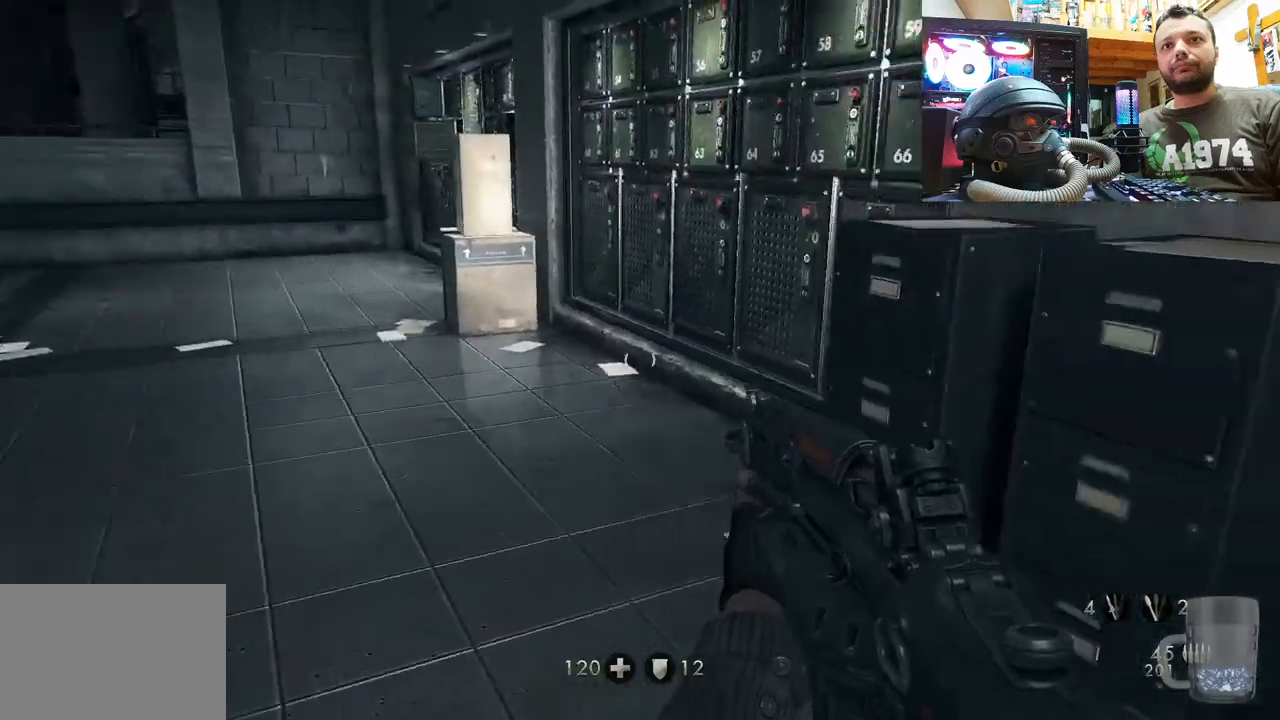
{"buttons": [], "left_stick": "down-left", "right_stick": "up", "events": [[150, "left_stick", "up-right"], [250, "left_stick", "right"], [383, "left_stick", "up"], [483, "left_stick", "down-left"], [483, "right_stick", "up"]]}
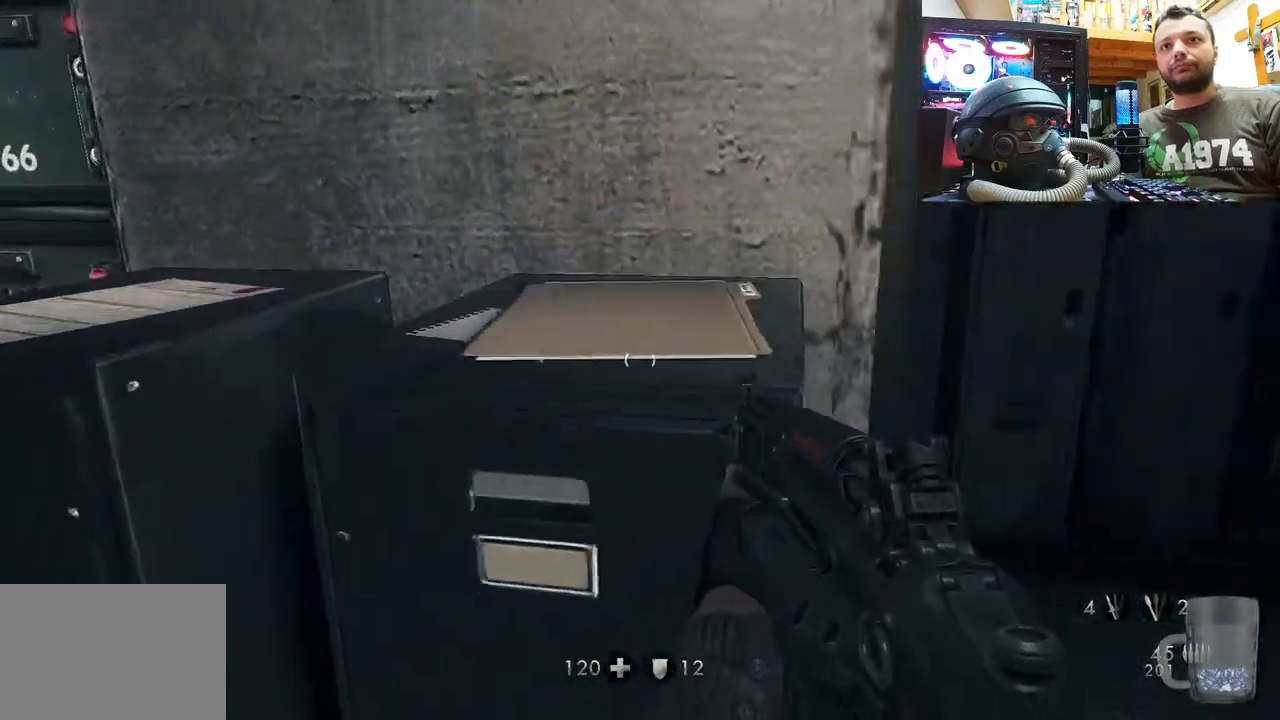
{"buttons": [], "left_stick": "up", "right_stick": "up", "events": [[117, "right_stick", "down-left"], [300, "left_stick", "up-left"], [333, "right_stick", "down-right"], [383, "left_stick", "up"], [417, "right_stick", "up"]]}
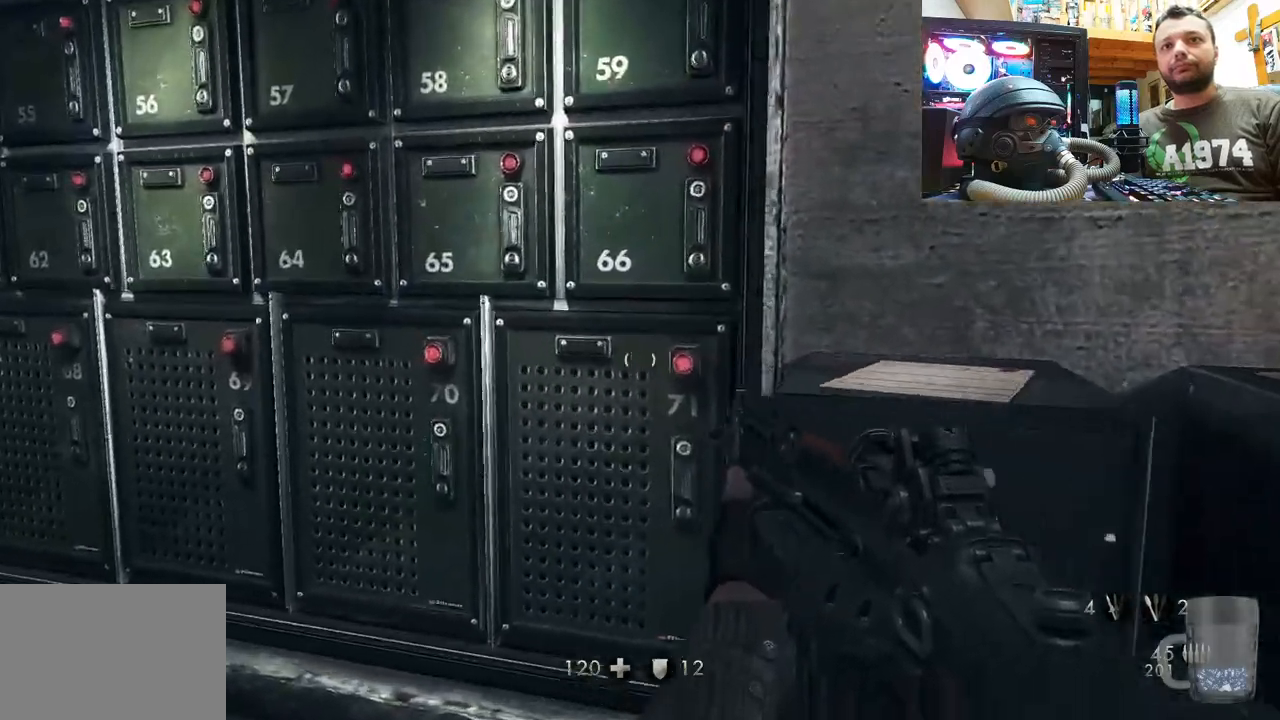
{"buttons": [], "left_stick": "up-left", "right_stick": "up-left", "events": [[17, "left_stick", "up-left"], [100, "right_stick", "left"], [383, "right_stick", "up-left"]]}
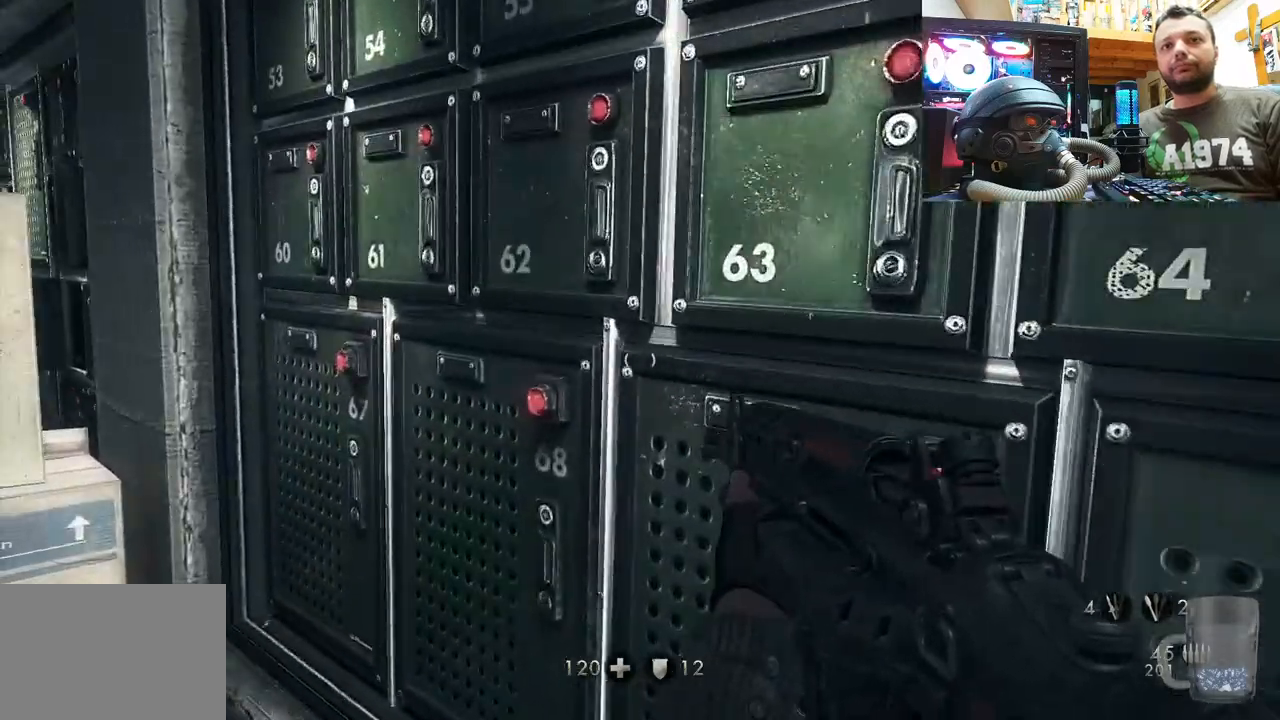
{"buttons": [], "left_stick": "up-left", "right_stick": "up", "events": [[250, "right_stick", "up"]]}
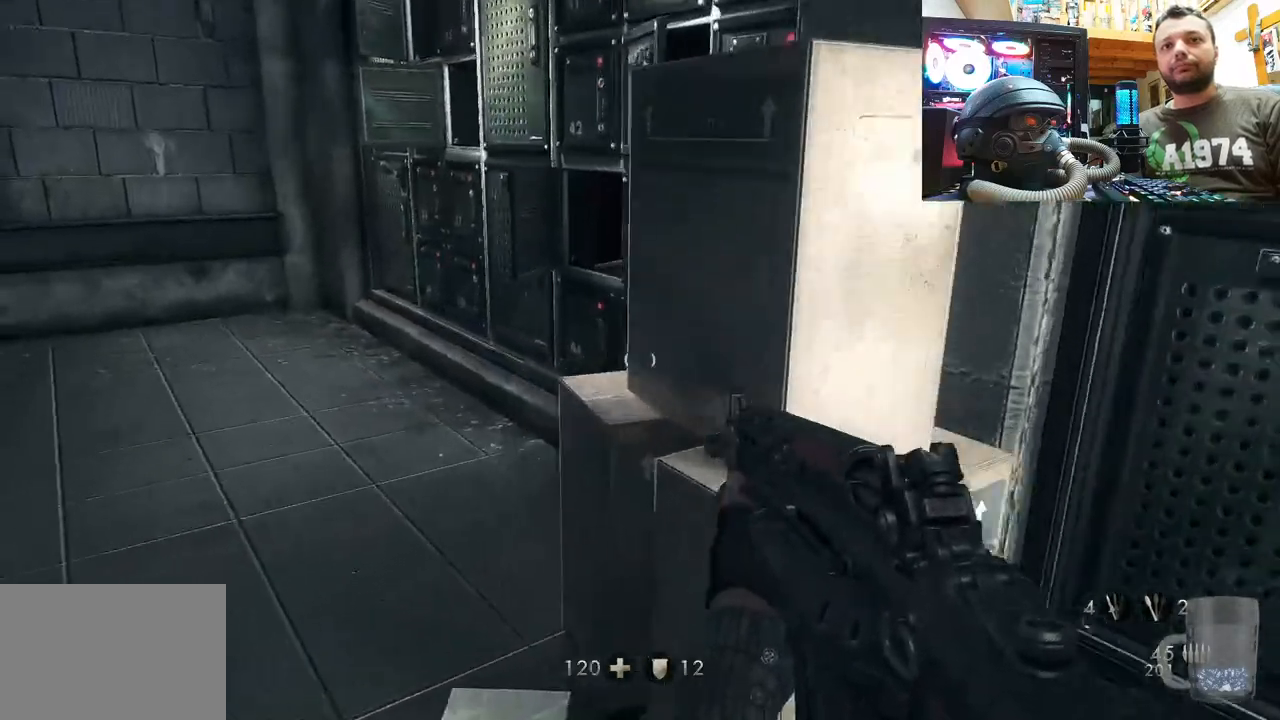
{"buttons": ["R3"], "left_stick": "up-left", "right_stick": "right", "events": [[33, "left_stick", "up"], [50, "right_stick", "right"], [333, "left_stick", "up-left"], [350, "right_stick", "up"], [433, "right_stick", "right"], [500, "R3", "down"]]}
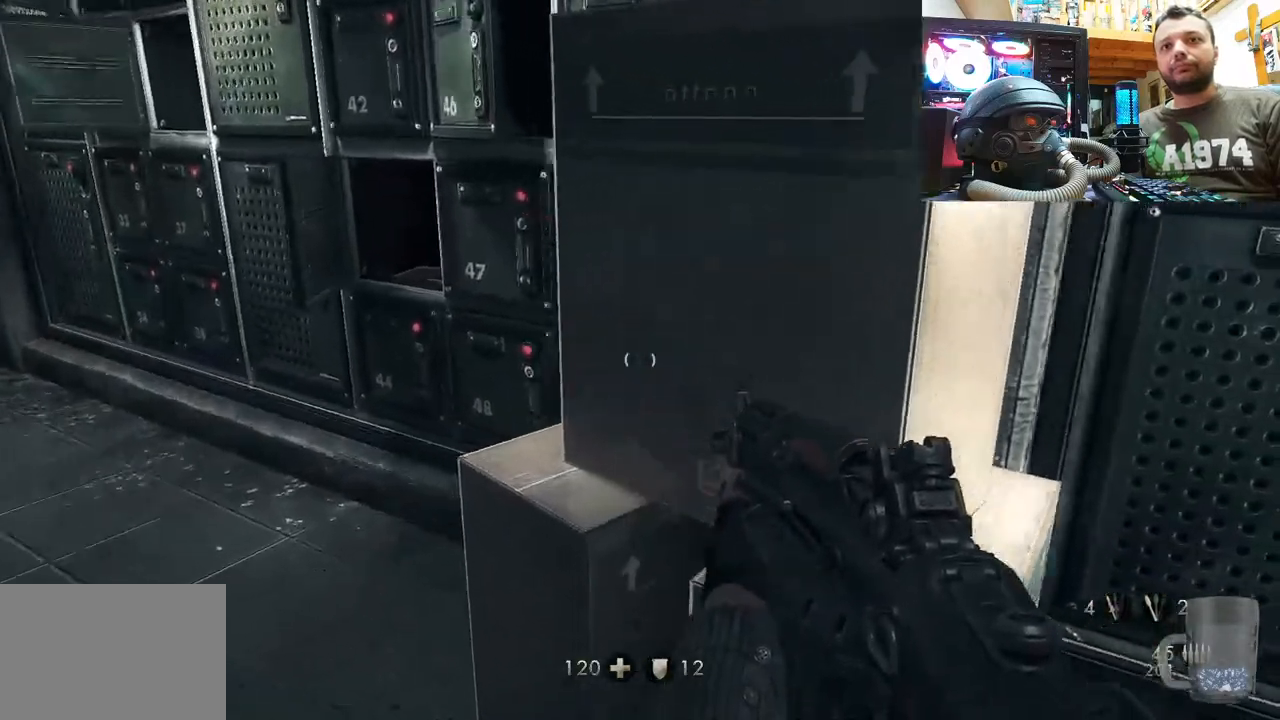
{"buttons": [], "left_stick": "down", "right_stick": "up-right", "events": [[100, "left_stick", "center"], [150, "R3", "up"], [250, "left_stick", "down"], [283, "right_stick", "up-right"]]}
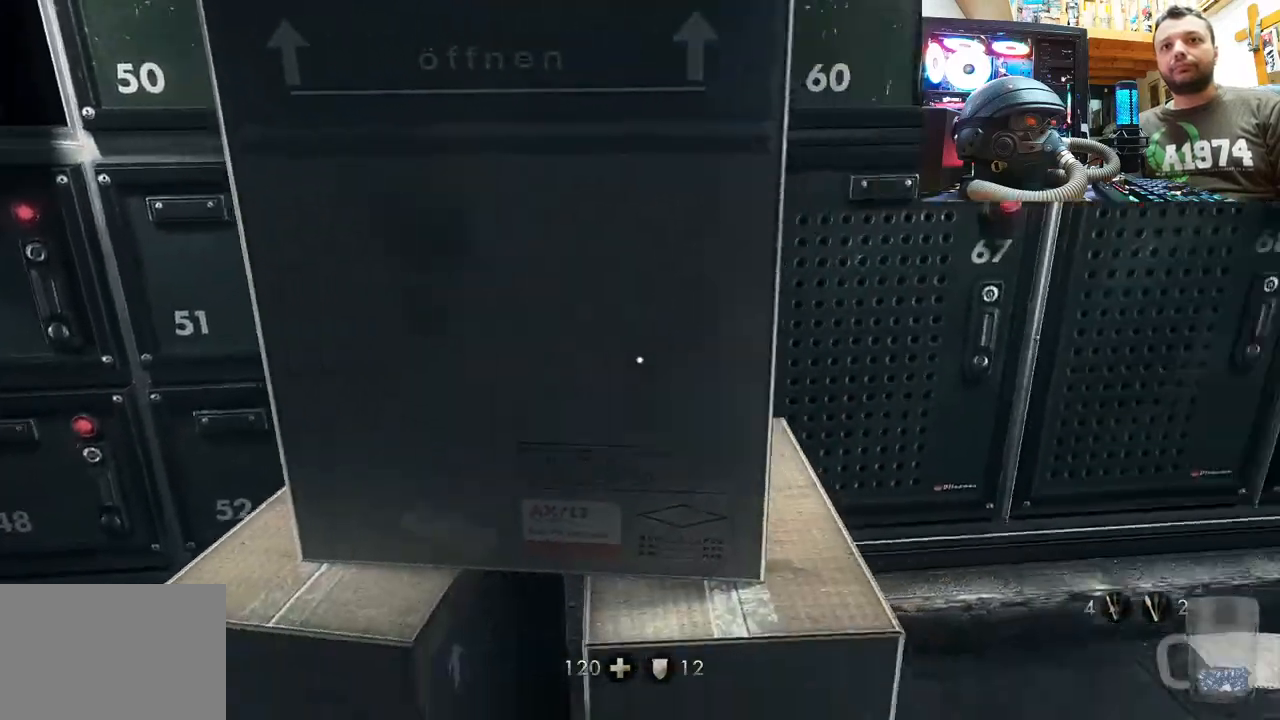
{"buttons": [], "left_stick": "up-left", "right_stick": "center", "events": [[100, "right_stick", "left"], [150, "left_stick", "down-left"], [400, "left_stick", "up-left"], [433, "right_stick", "center"]]}
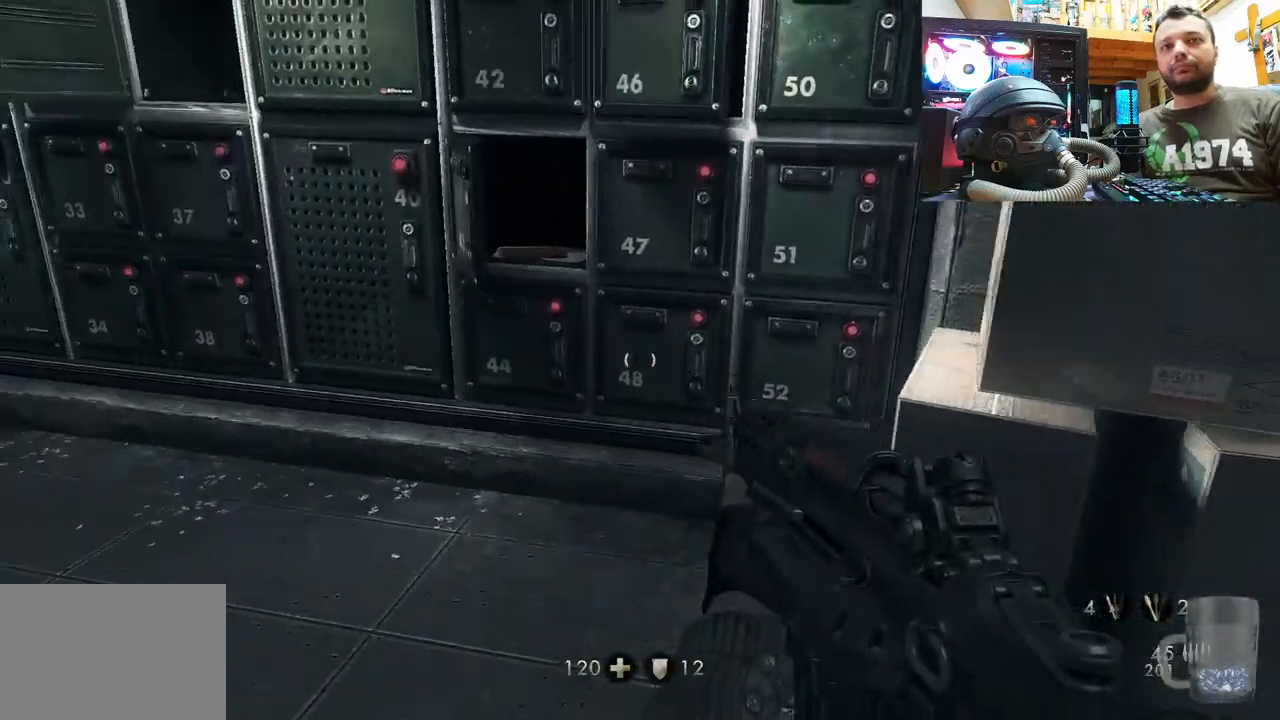
{"buttons": [], "left_stick": "center", "right_stick": "center", "events": [[100, "left_stick", "up"], [200, "right_stick", "down-left"], [333, "right_stick", "center"], [500, "left_stick", "center"]]}
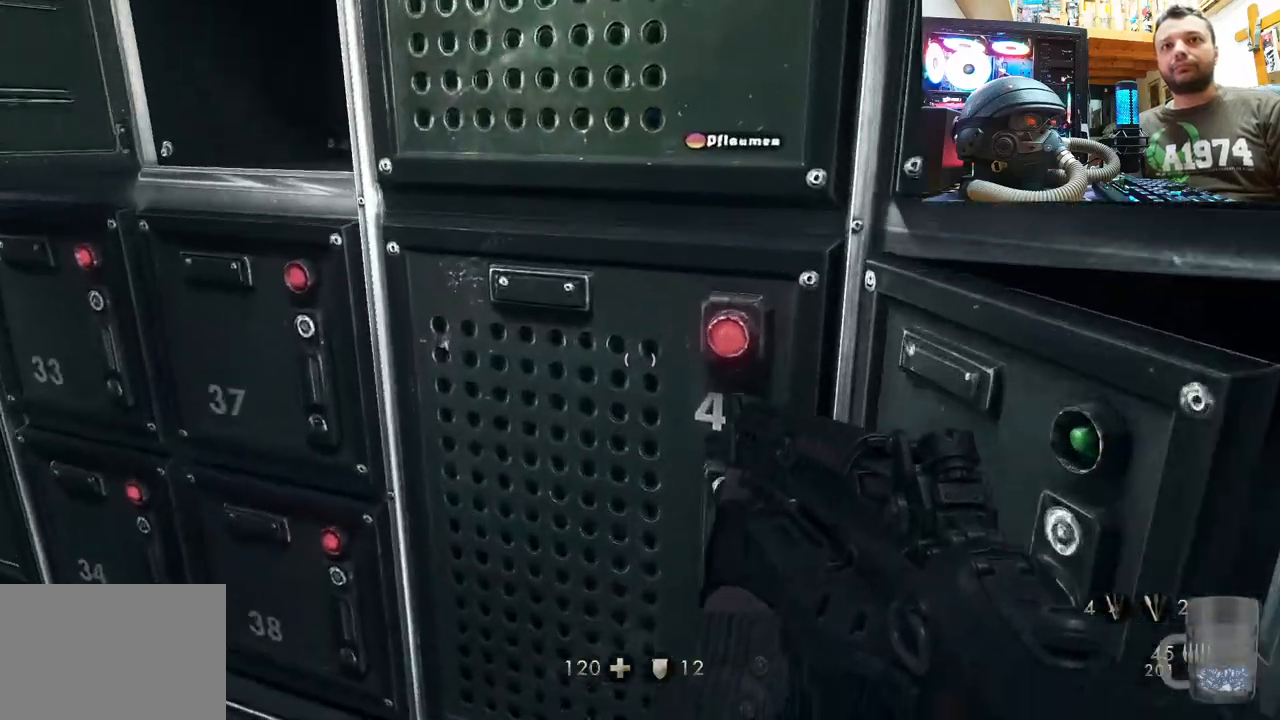
{"buttons": [], "left_stick": "down-right", "right_stick": "up-left", "events": [[100, "left_stick", "down-left"], [100, "right_stick", "down"], [267, "right_stick", "up-right"], [300, "left_stick", "down-right"], [500, "right_stick", "up-left"]]}
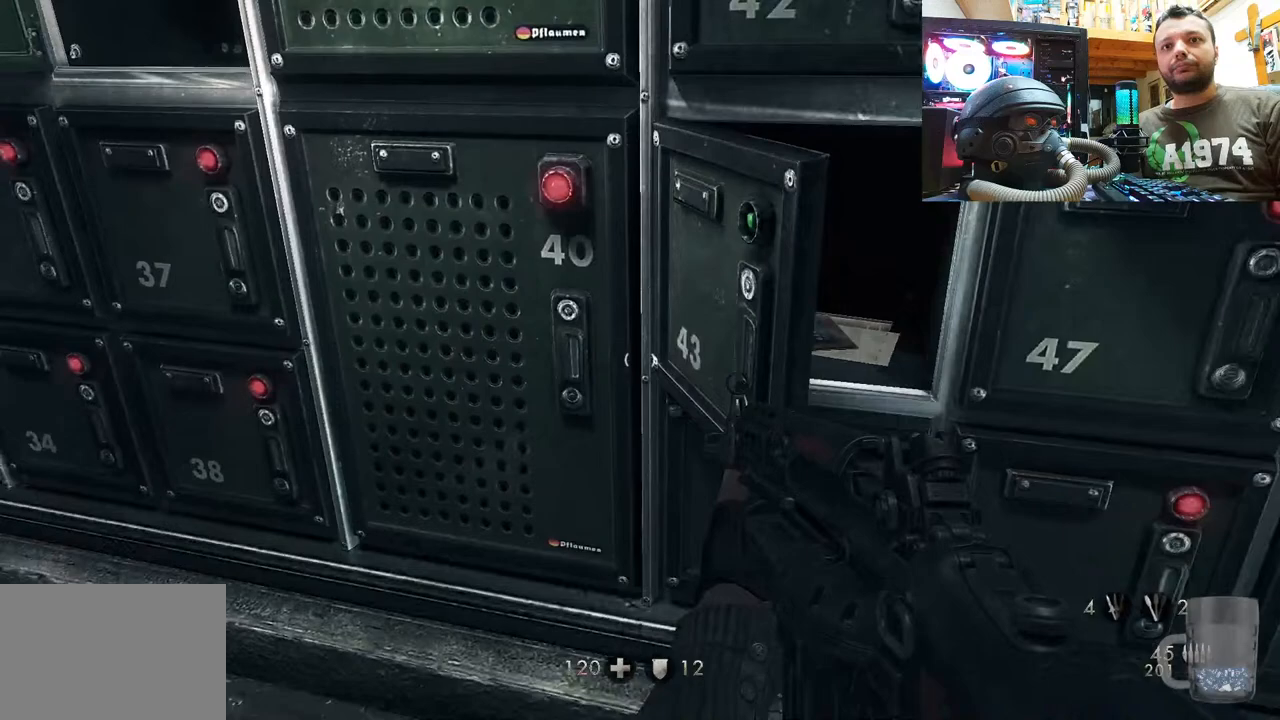
{"buttons": [], "left_stick": "up-right", "right_stick": "up-left", "events": [[33, "left_stick", "center"], [100, "right_stick", "center"], [200, "left_stick", "up-right"], [267, "right_stick", "up-left"]]}
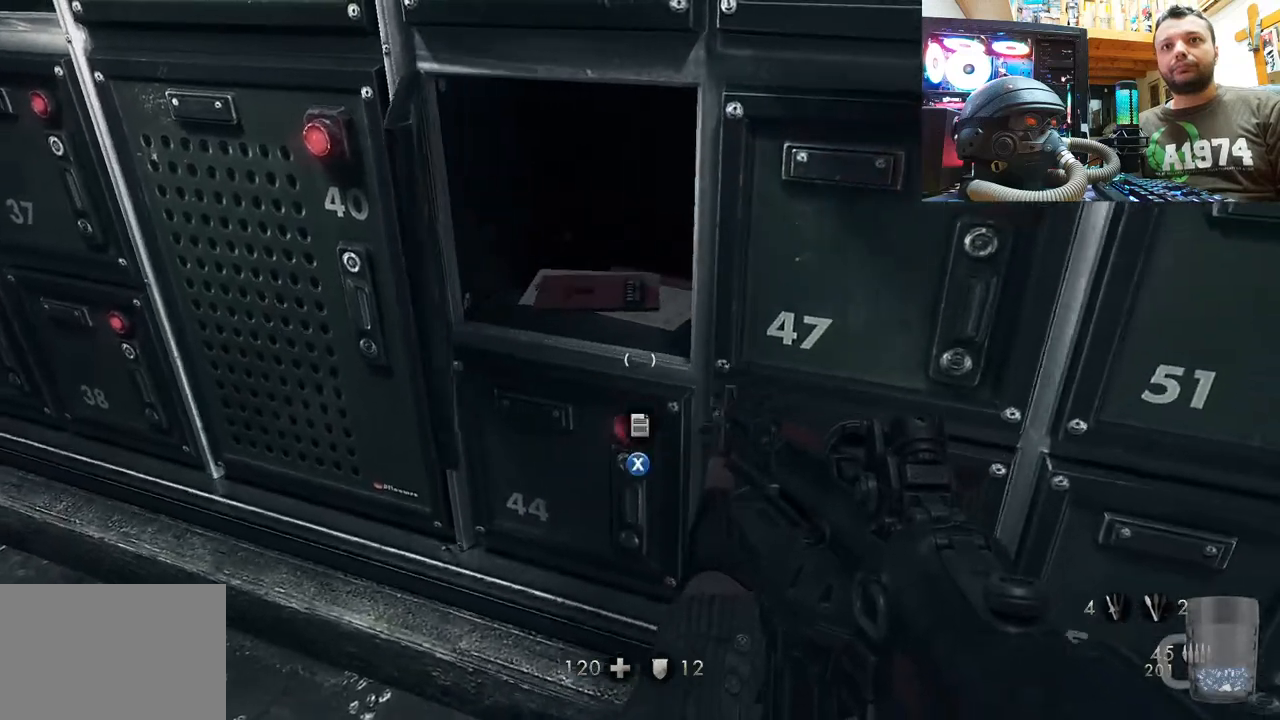
{"buttons": [], "left_stick": "center", "right_stick": "up", "events": [[33, "left_stick", "up"], [67, "right_stick", "up"], [233, "left_stick", "center"]]}
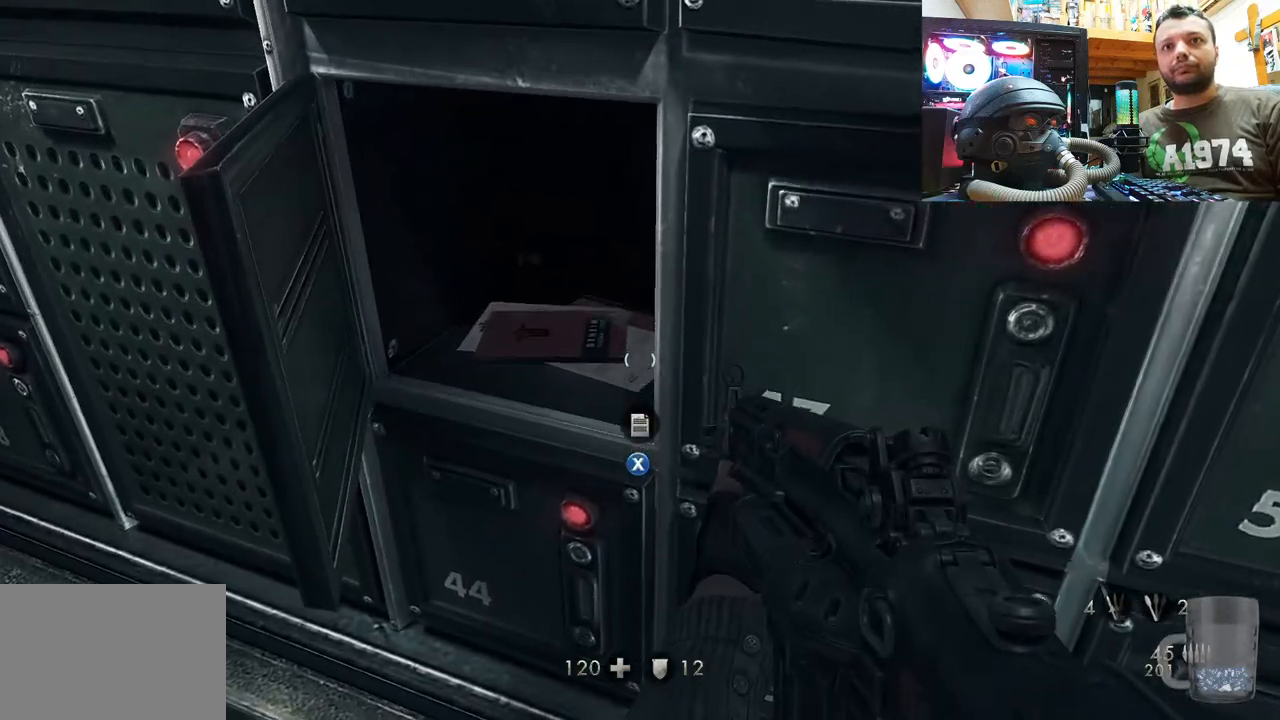
{"buttons": [], "left_stick": "down", "right_stick": "center", "events": [[33, "left_stick", "down-left"], [217, "left_stick", "center"], [367, "left_stick", "down"], [467, "right_stick", "center"]]}
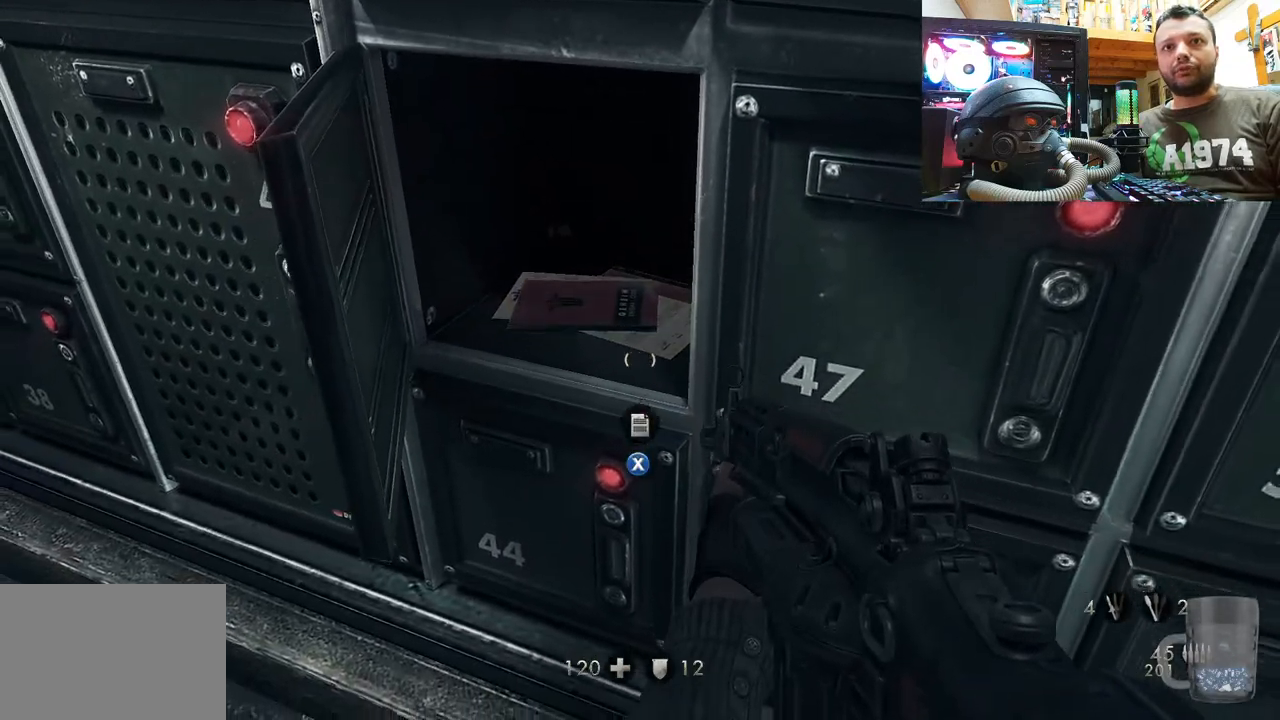
{"buttons": ["DPAD_DOWN"], "left_stick": "center", "right_stick": "center", "events": [[350, "left_stick", "center"], [467, "DPAD_DOWN", "down"]]}
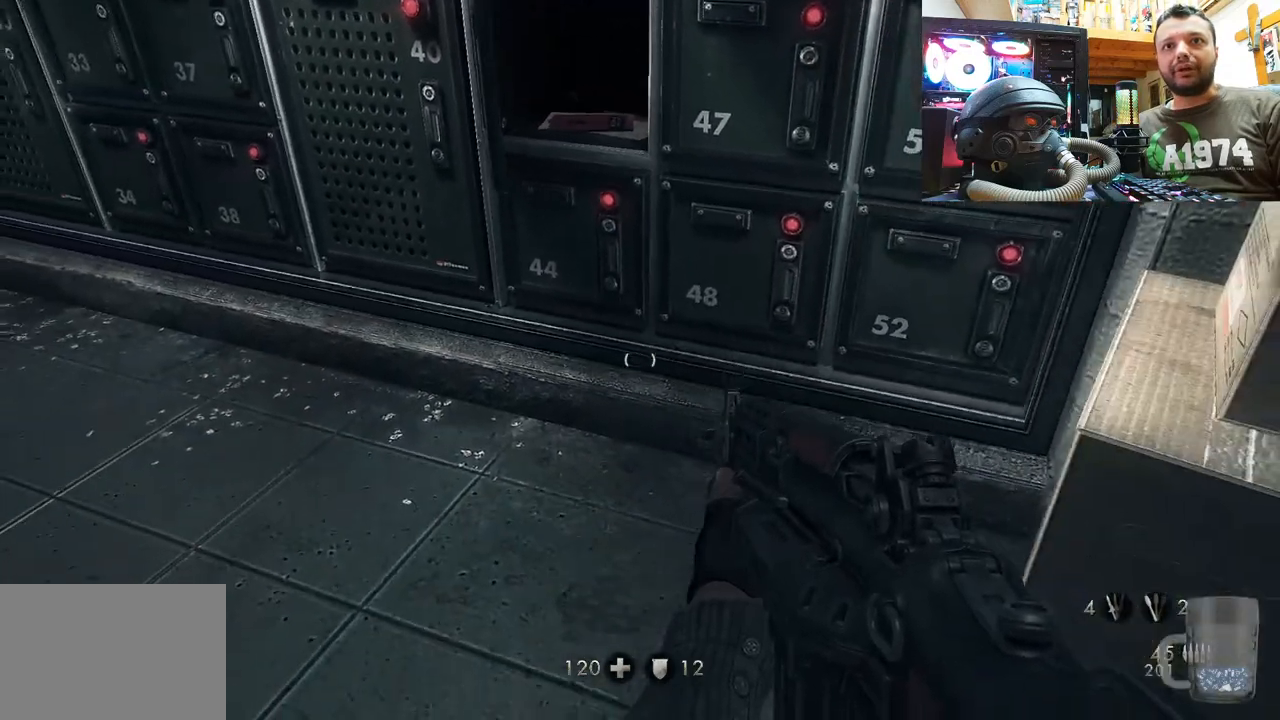
{"buttons": [], "left_stick": "center", "right_stick": "center", "events": [[183, "DPAD_DOWN", "up"]]}